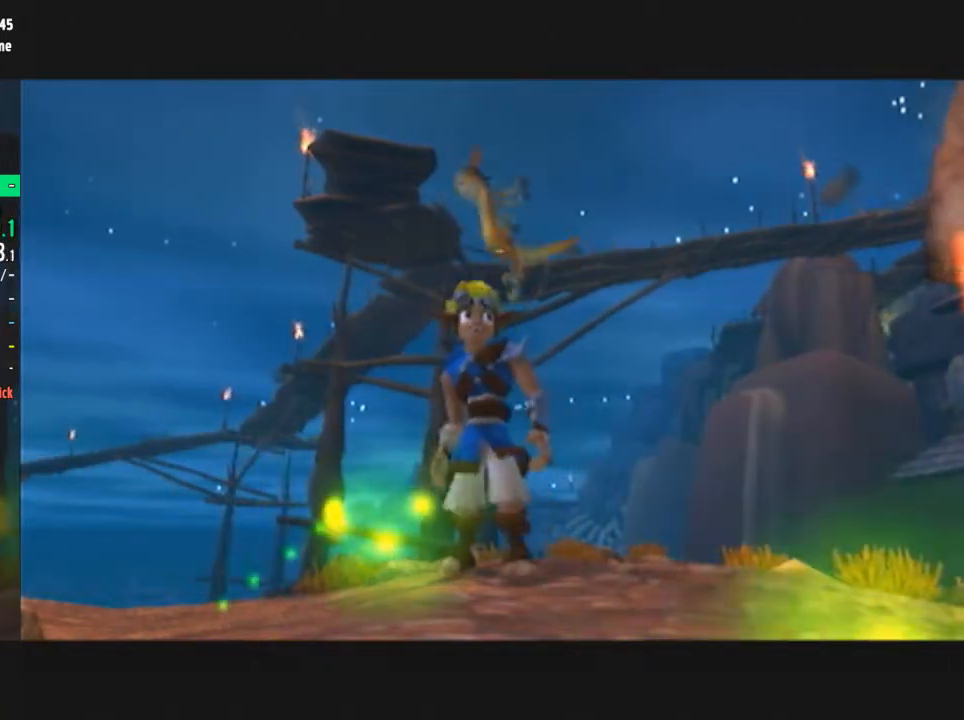
Gameplay with a controller (PlayStation layout); each line is a JSON object with the inputs held at the frame after it. "events" lists button and stick changes between this image and that frame as [ms after this image, input, new state], when the widget could be followed in between. Not read: L1 L3 R1 R3.
{"buttons": [], "left_stick": "down-right", "right_stick": "left", "events": [[367, "left_stick", "down-right"], [367, "right_stick", "left"]]}
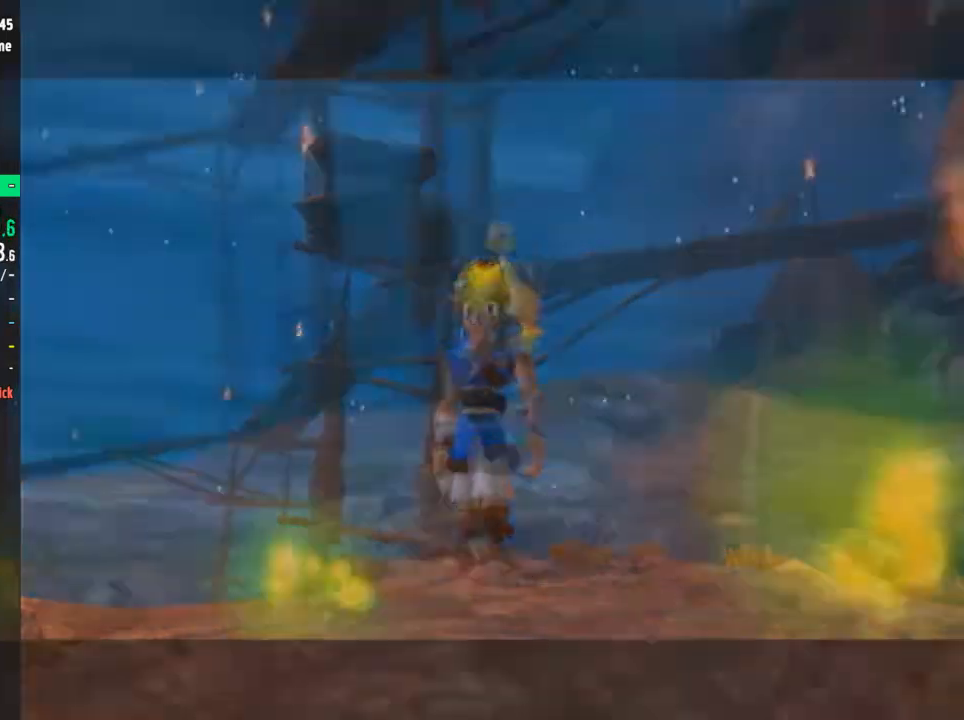
{"buttons": [], "left_stick": "right", "right_stick": "left", "events": [[100, "right_stick", "center"], [134, "SQUARE", "down"], [401, "left_stick", "right"], [434, "SQUARE", "up"], [467, "right_stick", "left"]]}
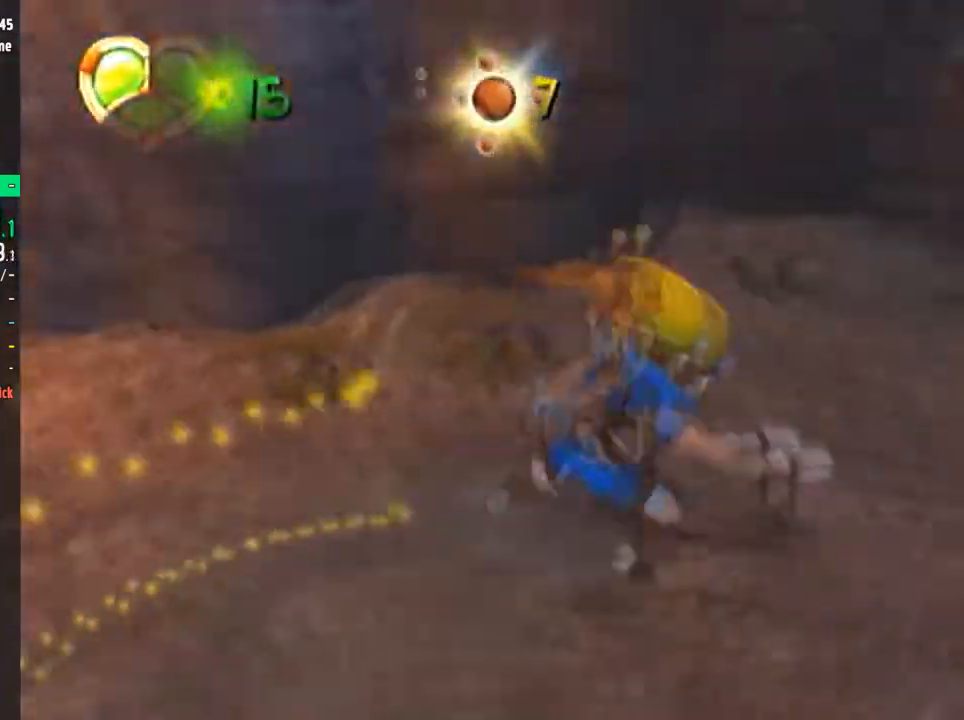
{"buttons": ["SQUARE"], "left_stick": "up", "right_stick": "center", "events": [[166, "left_stick", "up-right"], [300, "right_stick", "center"], [367, "SQUARE", "down"], [400, "left_stick", "up"]]}
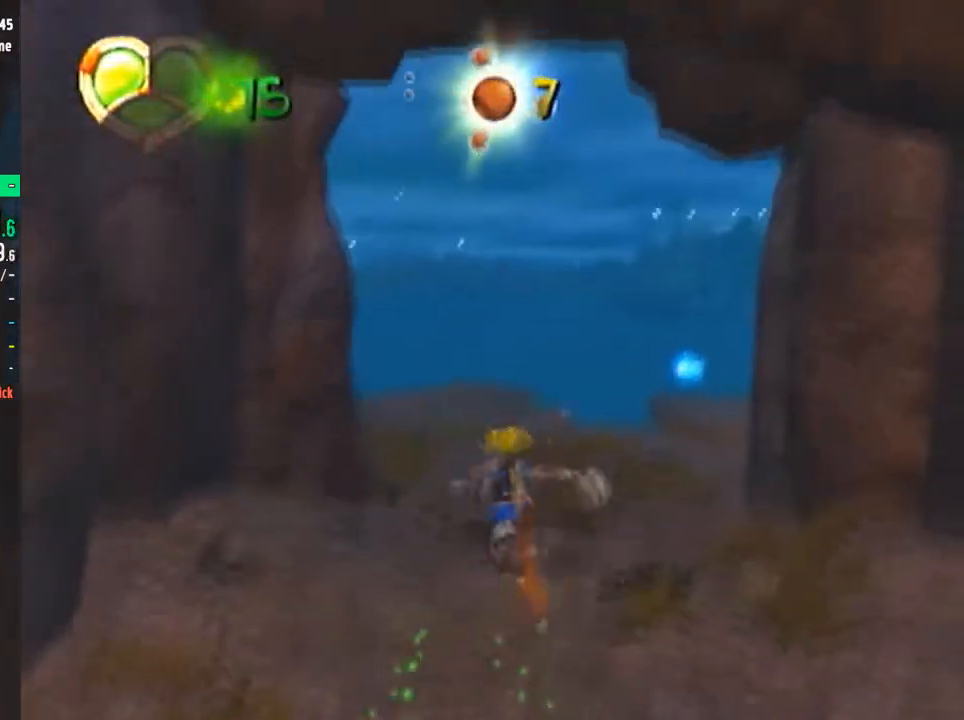
{"buttons": [], "left_stick": "up", "right_stick": "center", "events": [[217, "SQUARE", "up"]]}
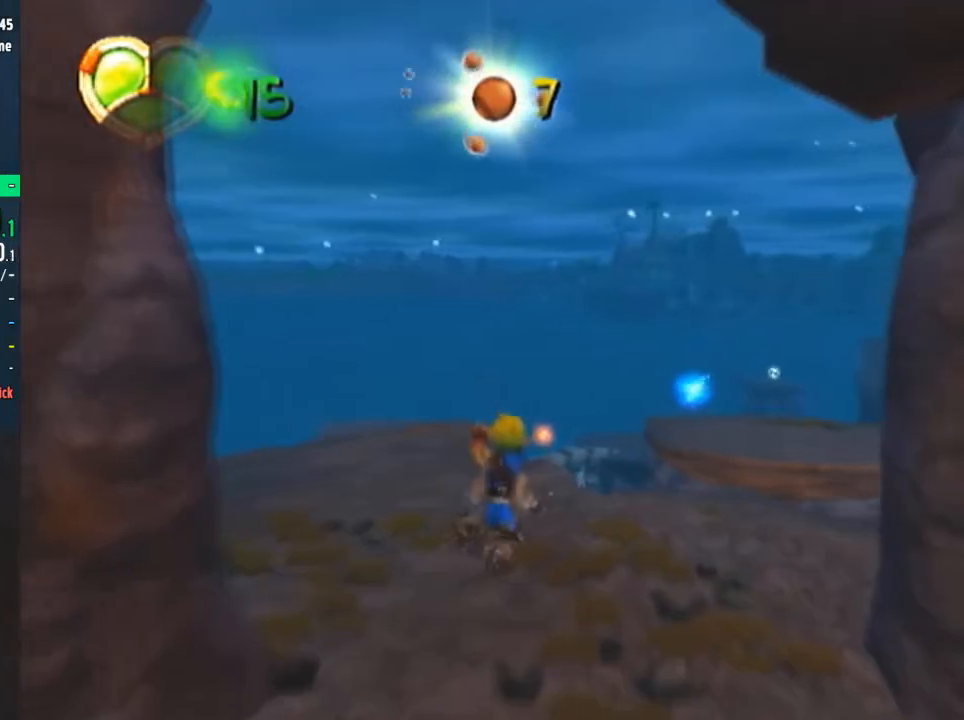
{"buttons": ["CROSS"], "left_stick": "up", "right_stick": "center", "events": [[150, "L2", "down"], [150, "R2", "down"], [250, "CROSS", "down"], [283, "CROSS", "up"], [283, "L2", "up"], [283, "R2", "up"], [500, "CROSS", "down"]]}
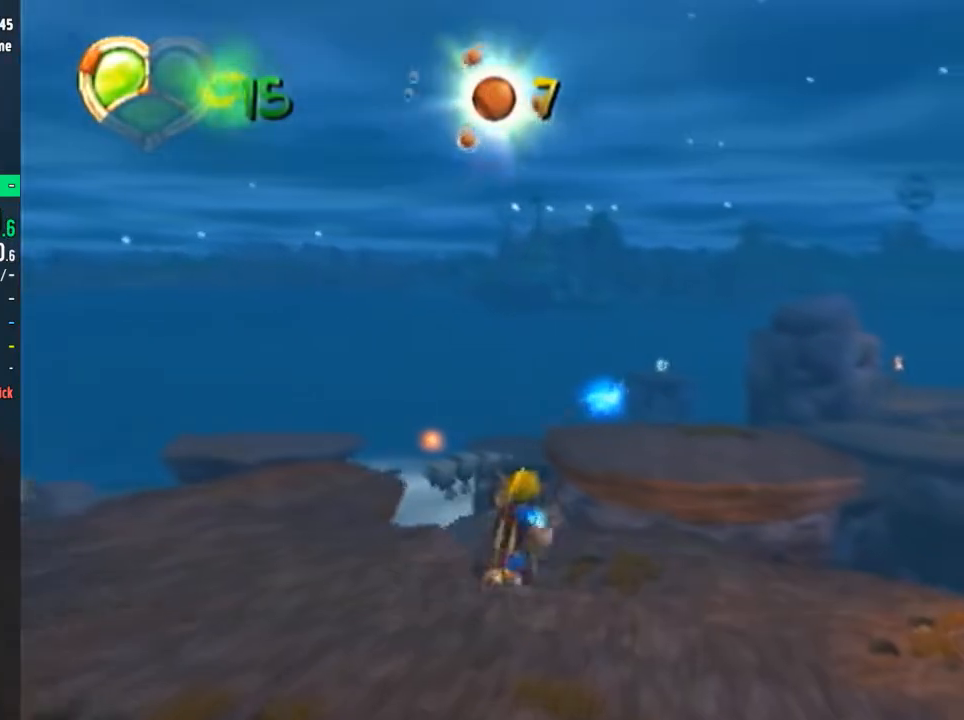
{"buttons": [], "left_stick": "up", "right_stick": "right", "events": [[100, "CROSS", "up"], [384, "right_stick", "right"]]}
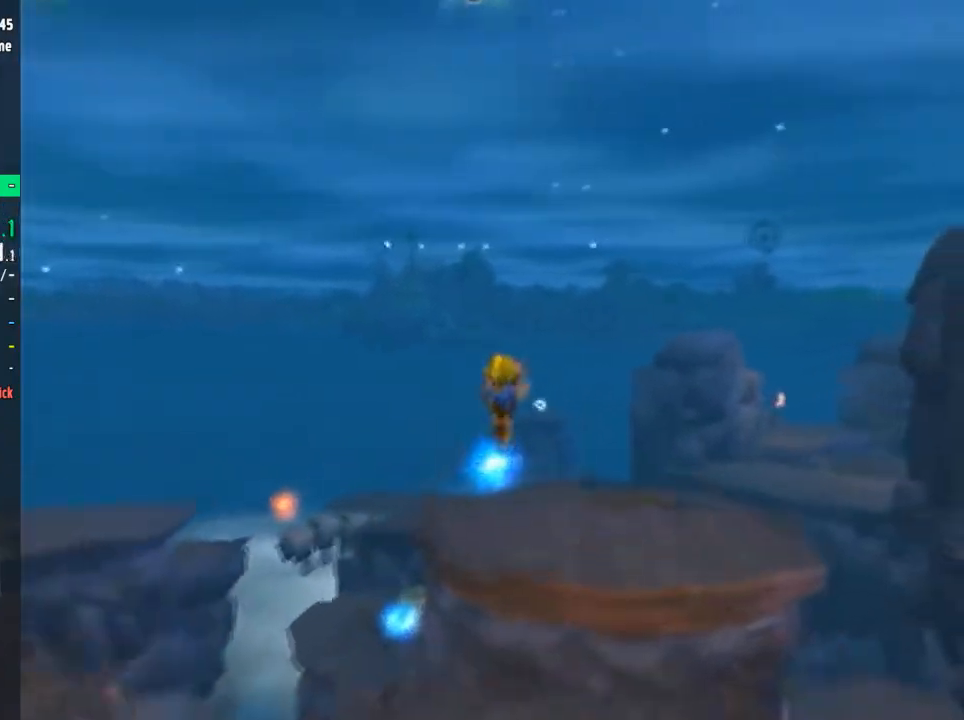
{"buttons": [], "left_stick": "up", "right_stick": "center", "events": [[350, "right_stick", "center"]]}
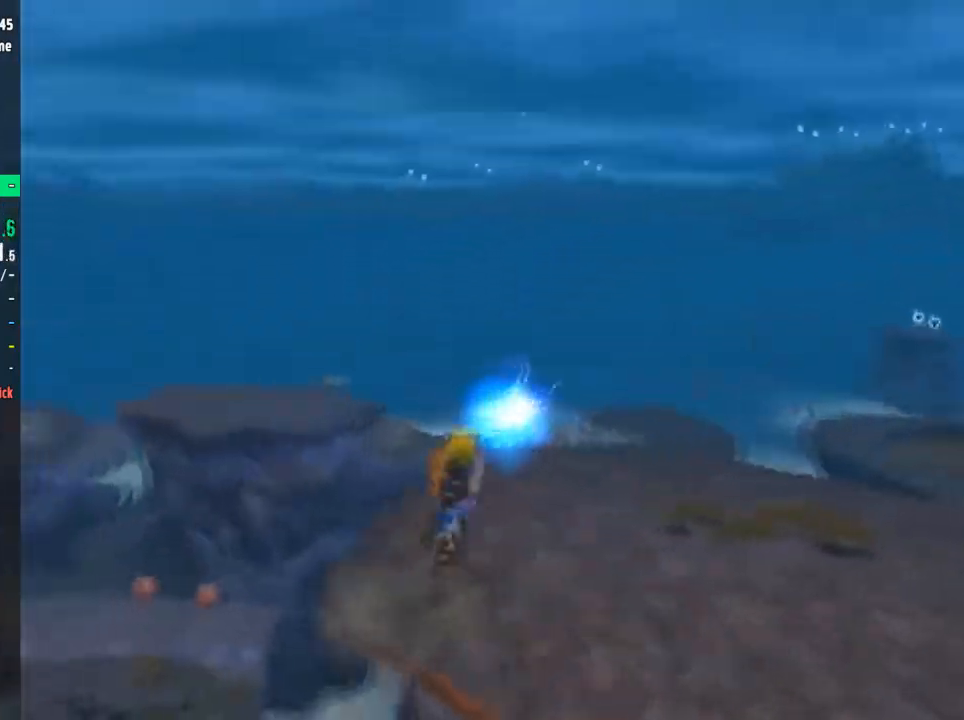
{"buttons": [], "left_stick": "up-left", "right_stick": "center", "events": [[134, "left_stick", "up-left"], [167, "SQUARE", "down"], [484, "SQUARE", "up"]]}
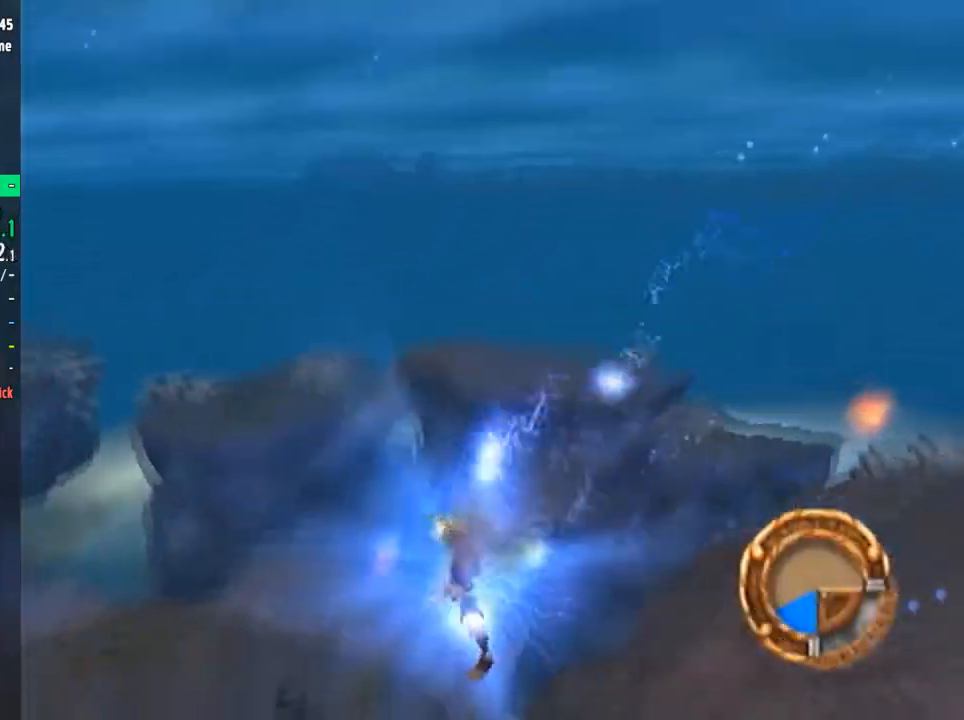
{"buttons": [], "left_stick": "up-right", "right_stick": "center", "events": [[50, "left_stick", "up"], [83, "right_stick", "left"], [450, "right_stick", "center"], [484, "left_stick", "up-right"]]}
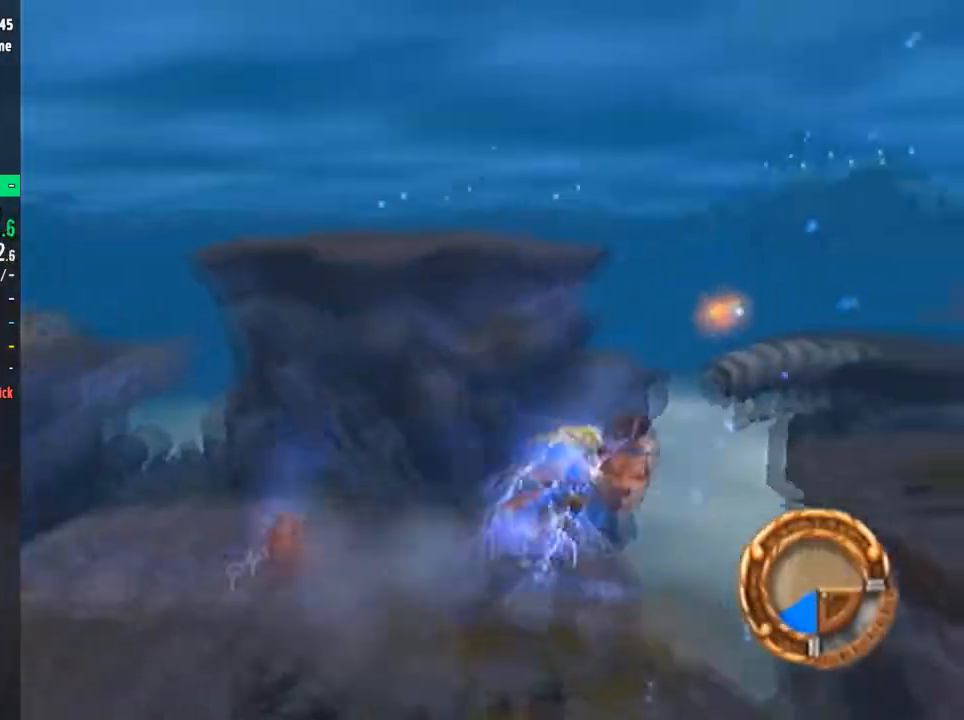
{"buttons": [], "left_stick": "up-right", "right_stick": "center", "events": [[17, "SQUARE", "down"], [117, "CROSS", "down"], [151, "CROSS", "up"], [151, "SQUARE", "up"], [217, "right_stick", "left"], [384, "right_stick", "center"]]}
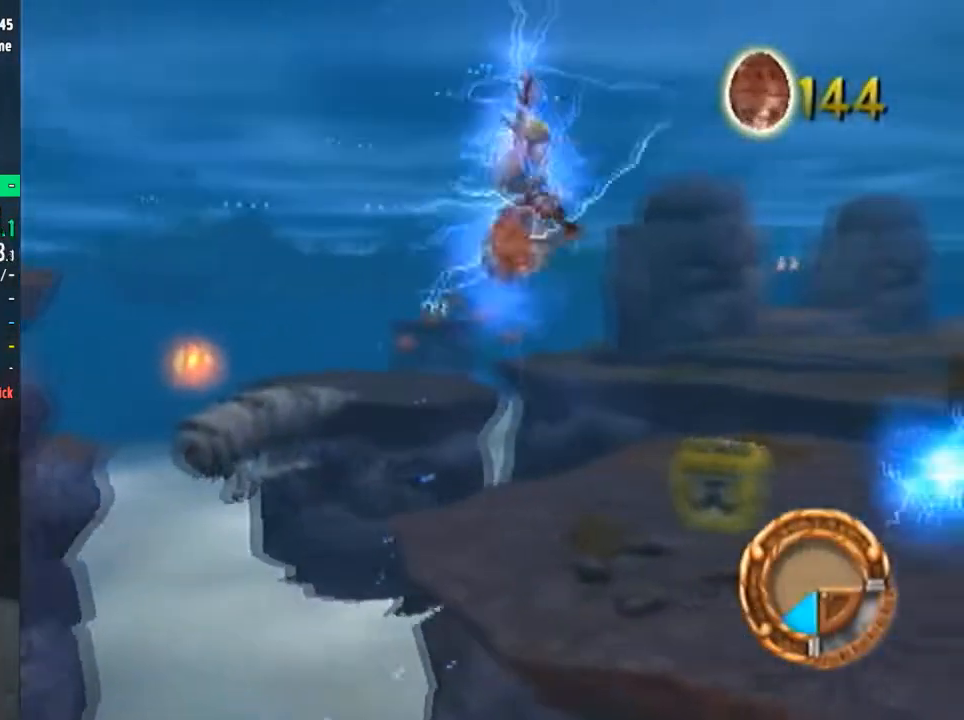
{"buttons": [], "left_stick": "up", "right_stick": "center", "events": [[33, "left_stick", "up"], [300, "left_stick", "center"], [384, "left_stick", "up"]]}
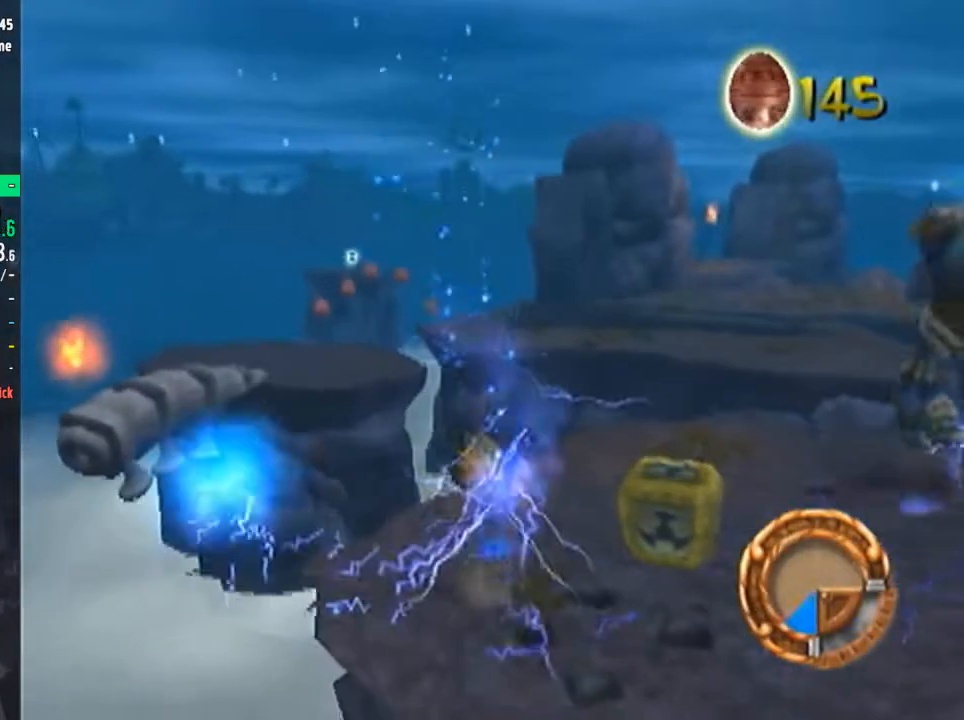
{"buttons": [], "left_stick": "up", "right_stick": "center", "events": [[84, "L2", "down"], [84, "R2", "down"], [151, "CROSS", "down"], [184, "L2", "up"], [217, "CROSS", "up"], [217, "R2", "up"], [251, "CROSS", "down"], [317, "CROSS", "up"], [367, "CROSS", "down"], [434, "CROSS", "up"], [468, "CROSS", "down"], [501, "CROSS", "up"]]}
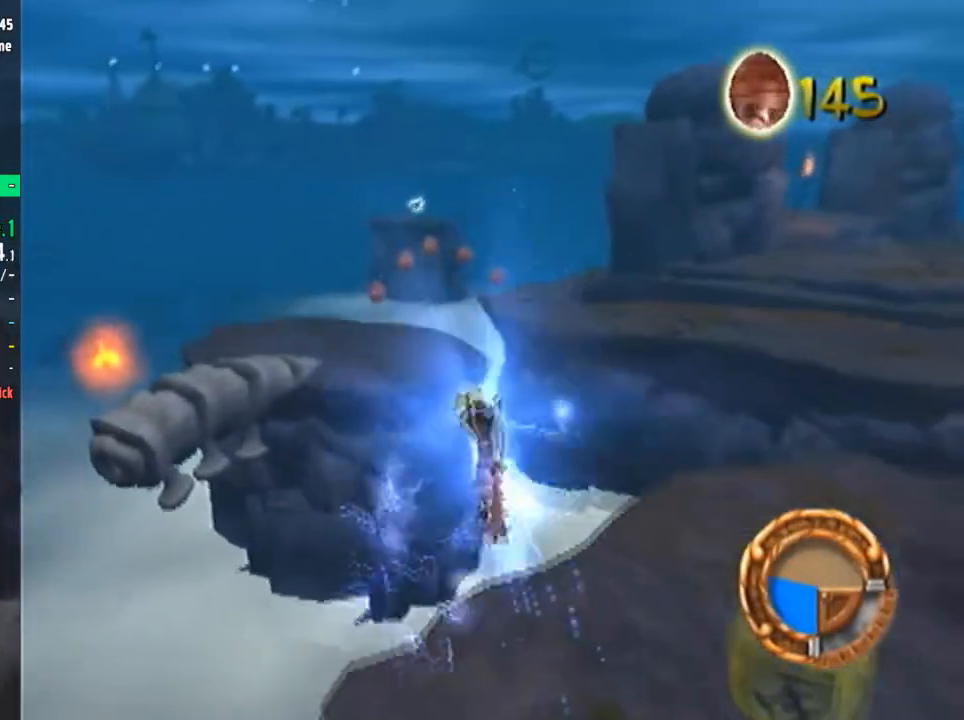
{"buttons": [], "left_stick": "up", "right_stick": "center", "events": [[233, "right_stick", "left"], [467, "right_stick", "center"]]}
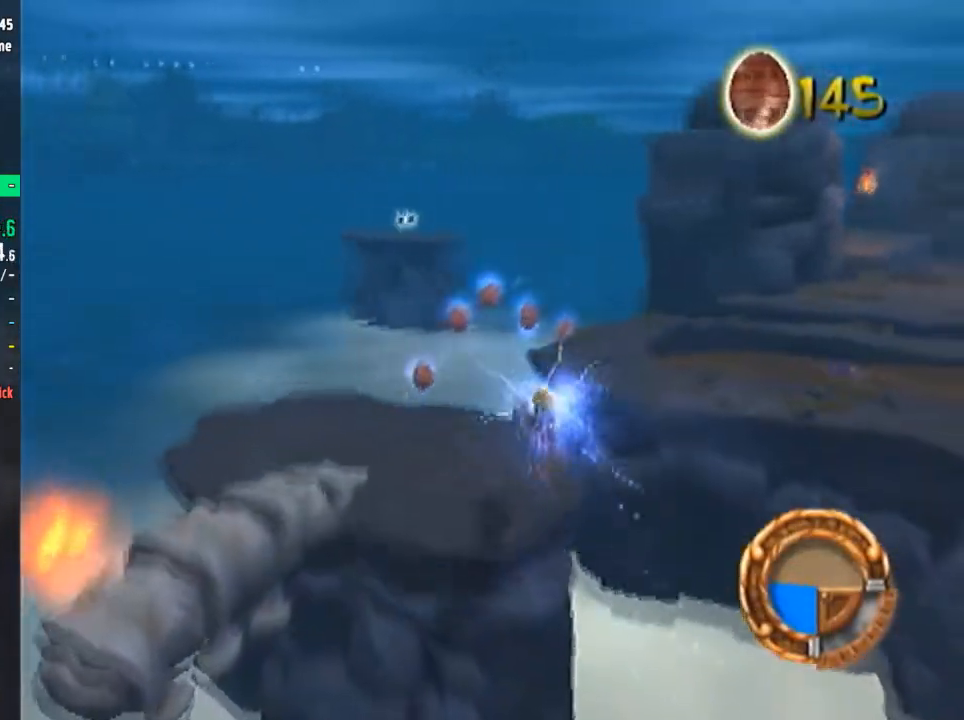
{"buttons": [], "left_stick": "up", "right_stick": "left", "events": [[201, "SQUARE", "down"], [351, "CROSS", "down"], [384, "SQUARE", "up"], [417, "CROSS", "up"], [484, "right_stick", "left"]]}
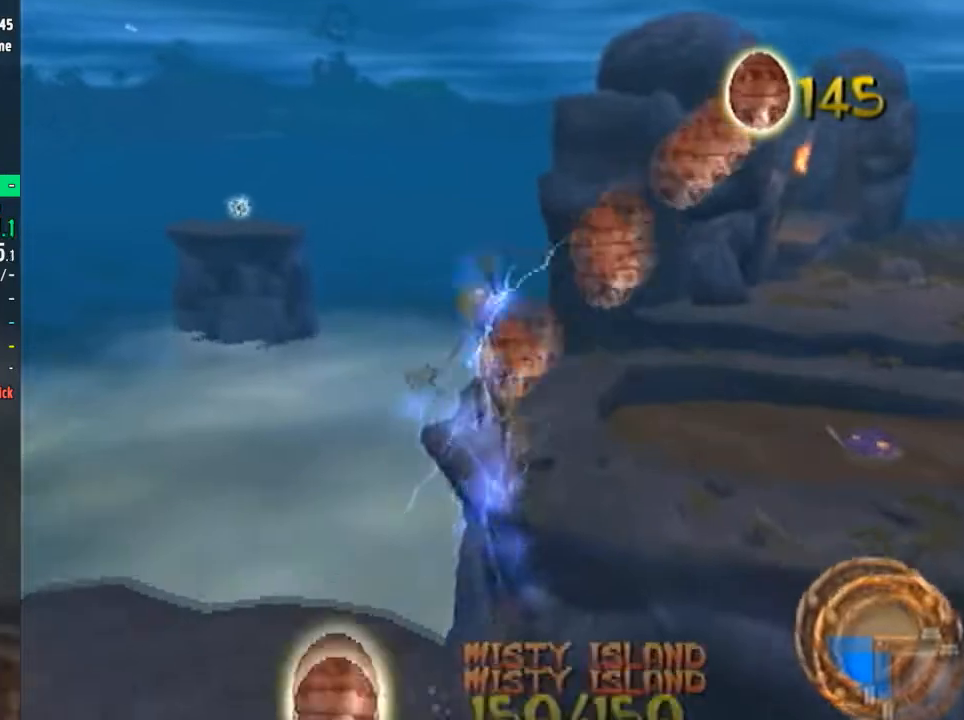
{"buttons": [], "left_stick": "up", "right_stick": "center", "events": [[250, "right_stick", "center"]]}
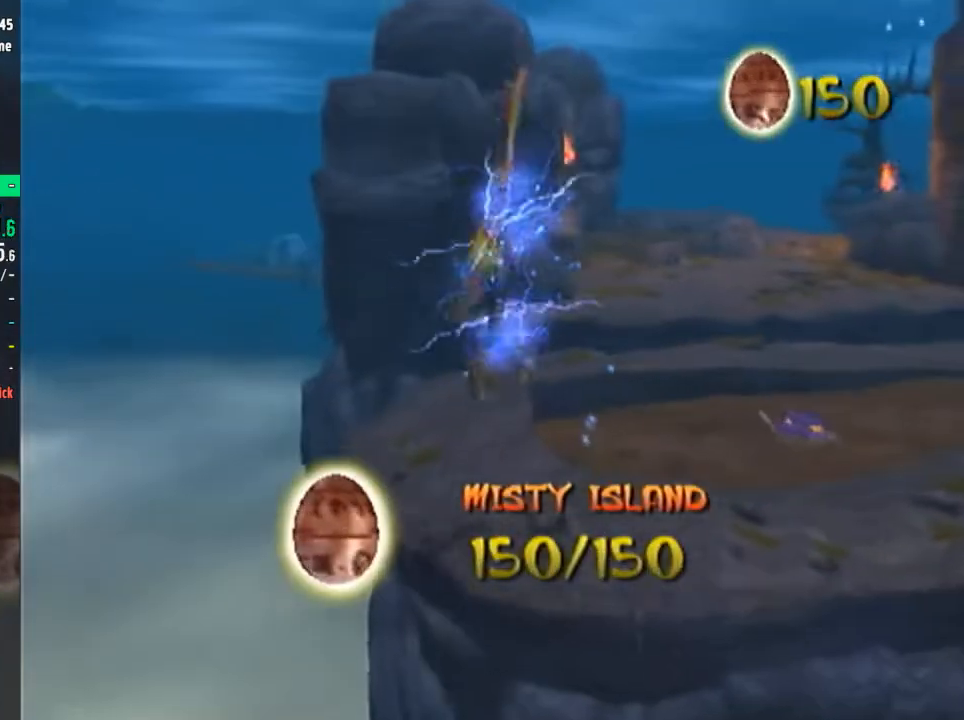
{"buttons": ["CROSS"], "left_stick": "up", "right_stick": "center", "events": [[301, "L2", "down"], [301, "R2", "down"], [384, "CROSS", "down"], [418, "L2", "up"], [418, "R2", "up"], [451, "CROSS", "up"], [484, "CROSS", "down"]]}